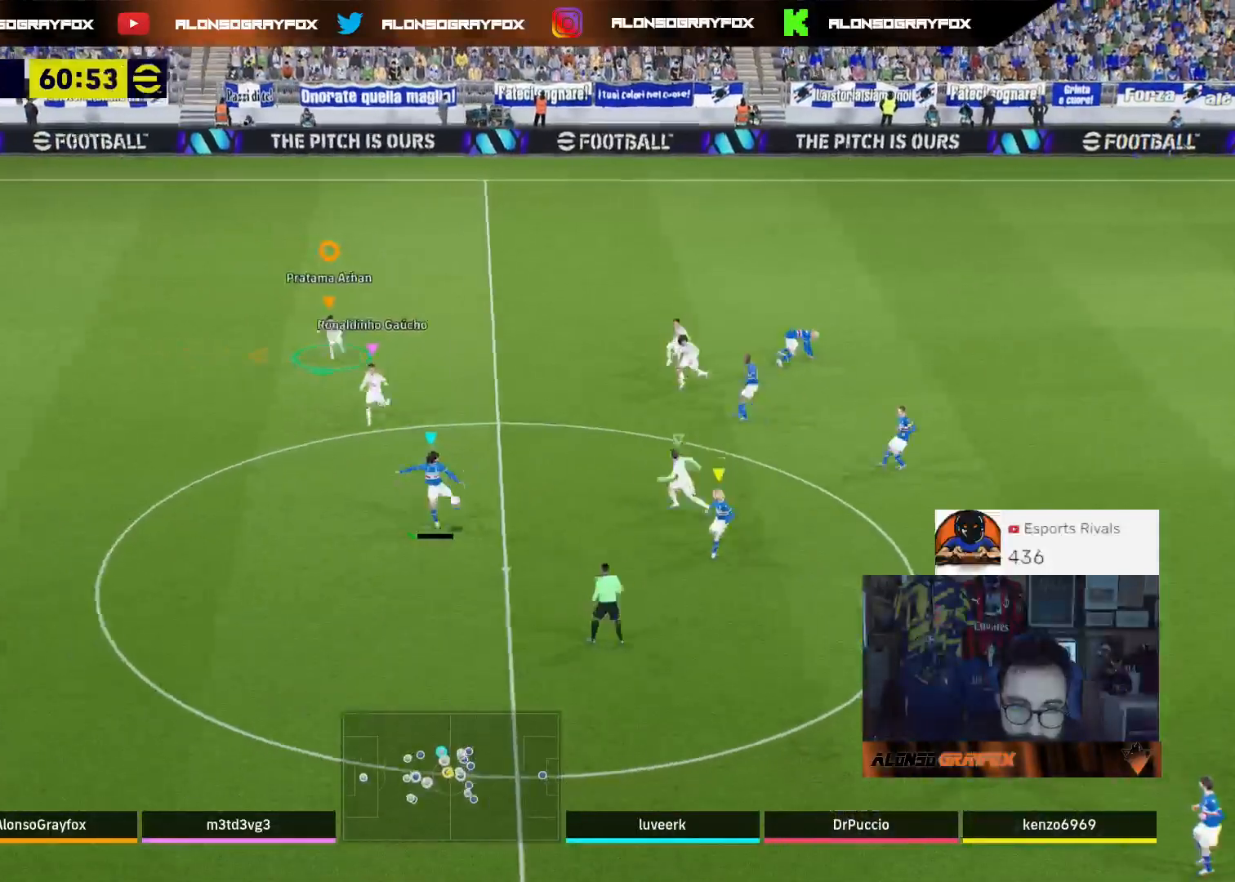
Gameplay with a controller (PlayStation layout); each line is a JSON object with the inputs held at the frame after it. "events" lists button and stick changes between this image and that frame as [ms after this image, input, new state], when the widget could be followed in between.
{"buttons": [], "left_stick": "down", "right_stick": "center", "events": [[300, "R1", "up"], [333, "R2", "up"]]}
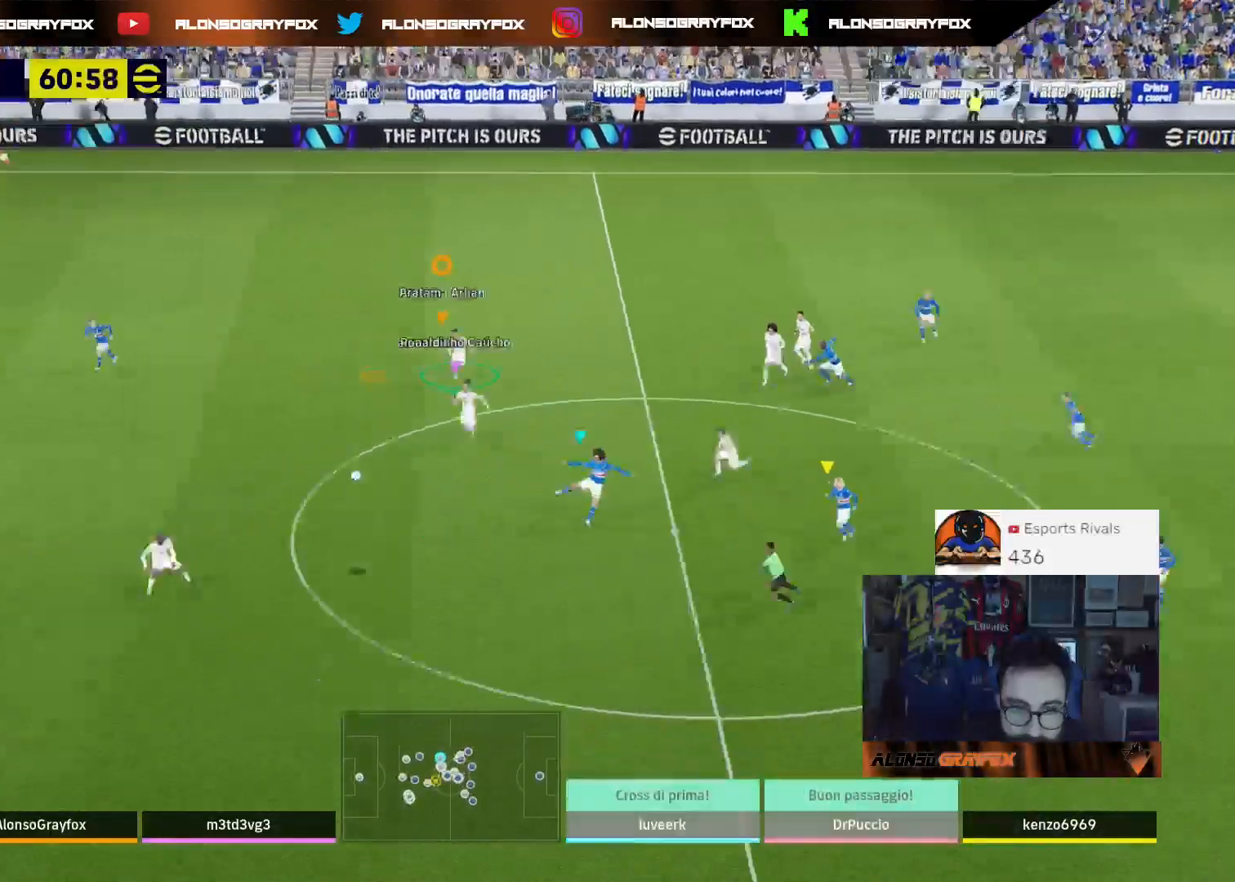
{"buttons": ["L2"], "left_stick": "right", "right_stick": "center", "events": [[33, "left_stick", "down-right"], [333, "R2", "down"], [400, "L2", "down"], [400, "left_stick", "right"], [500, "R2", "up"]]}
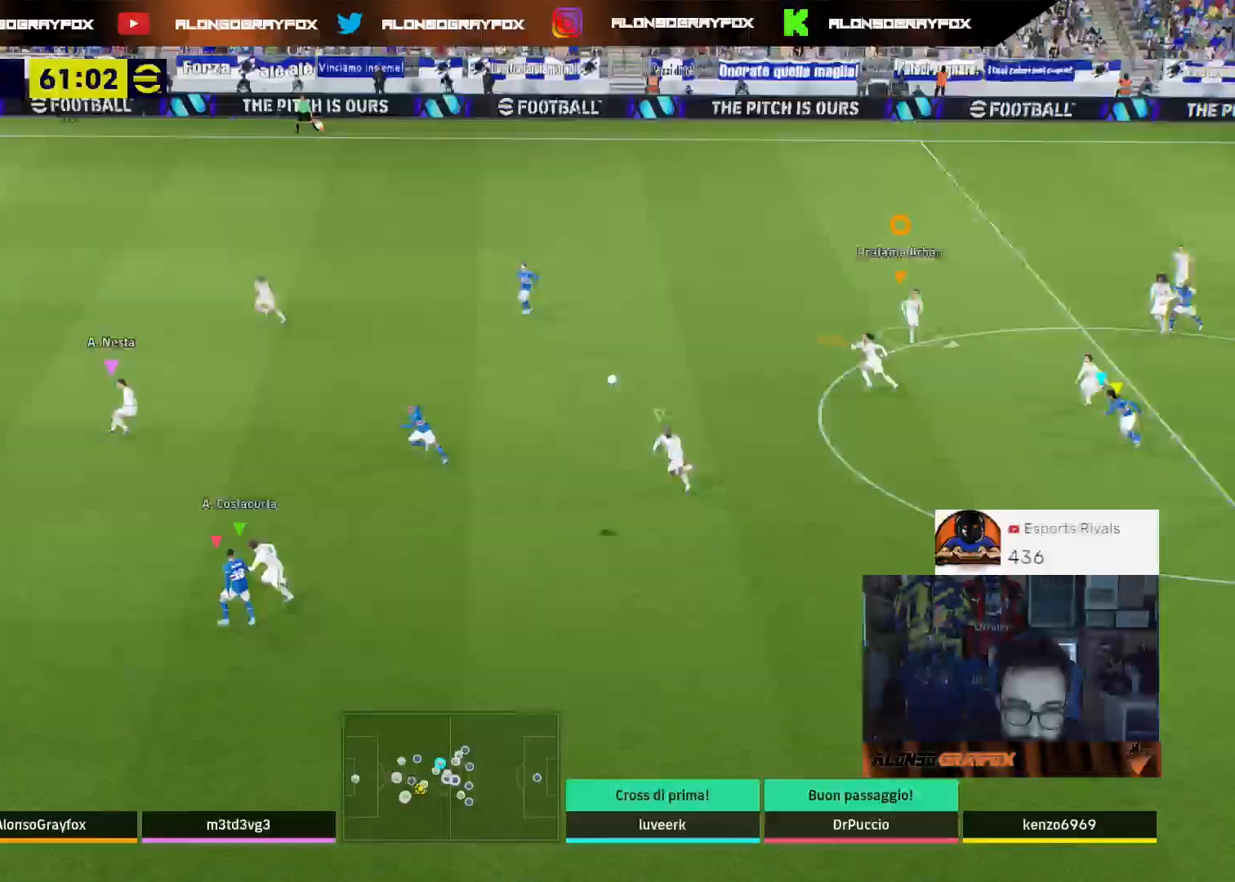
{"buttons": ["L2"], "left_stick": "right", "right_stick": "center", "events": []}
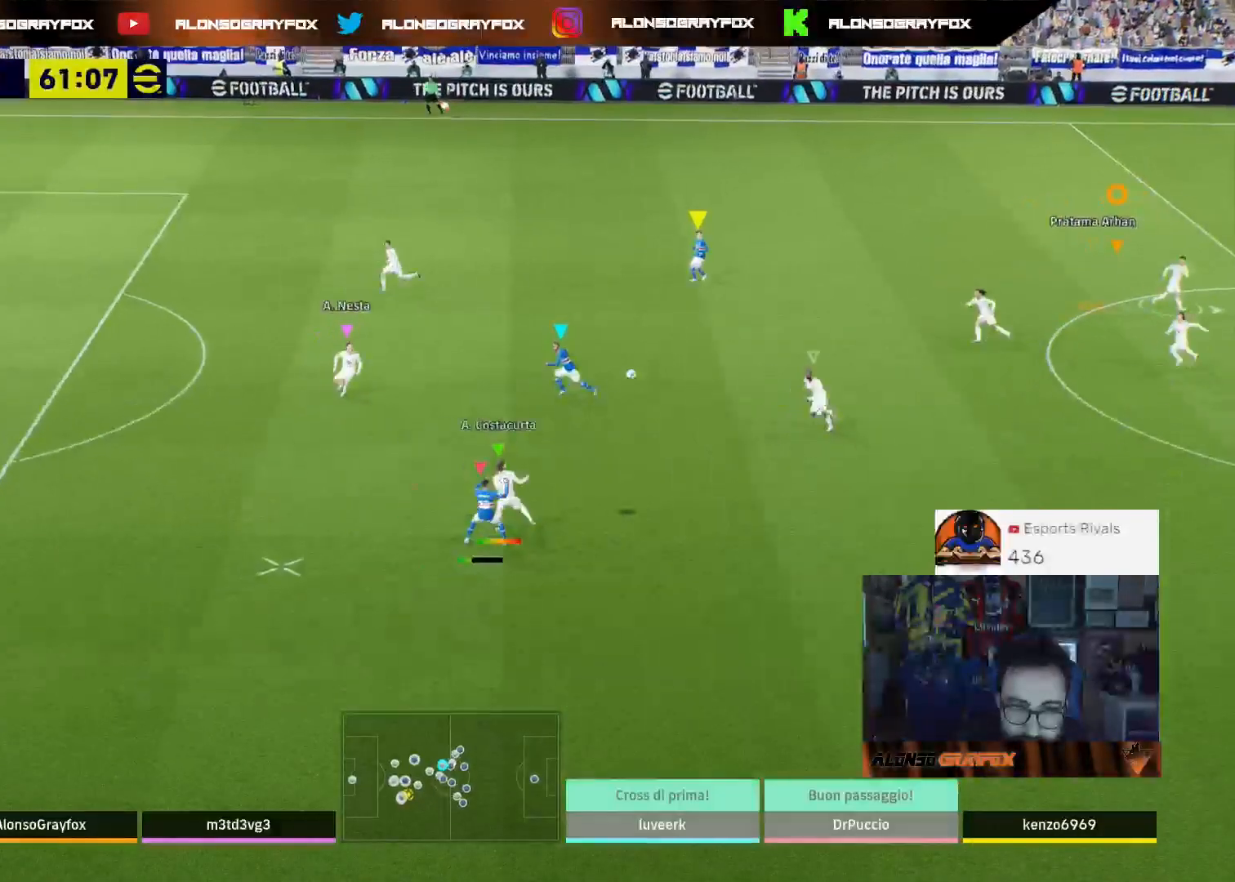
{"buttons": [], "left_stick": "down-right", "right_stick": "center", "events": [[267, "L2", "up"], [433, "left_stick", "down-right"]]}
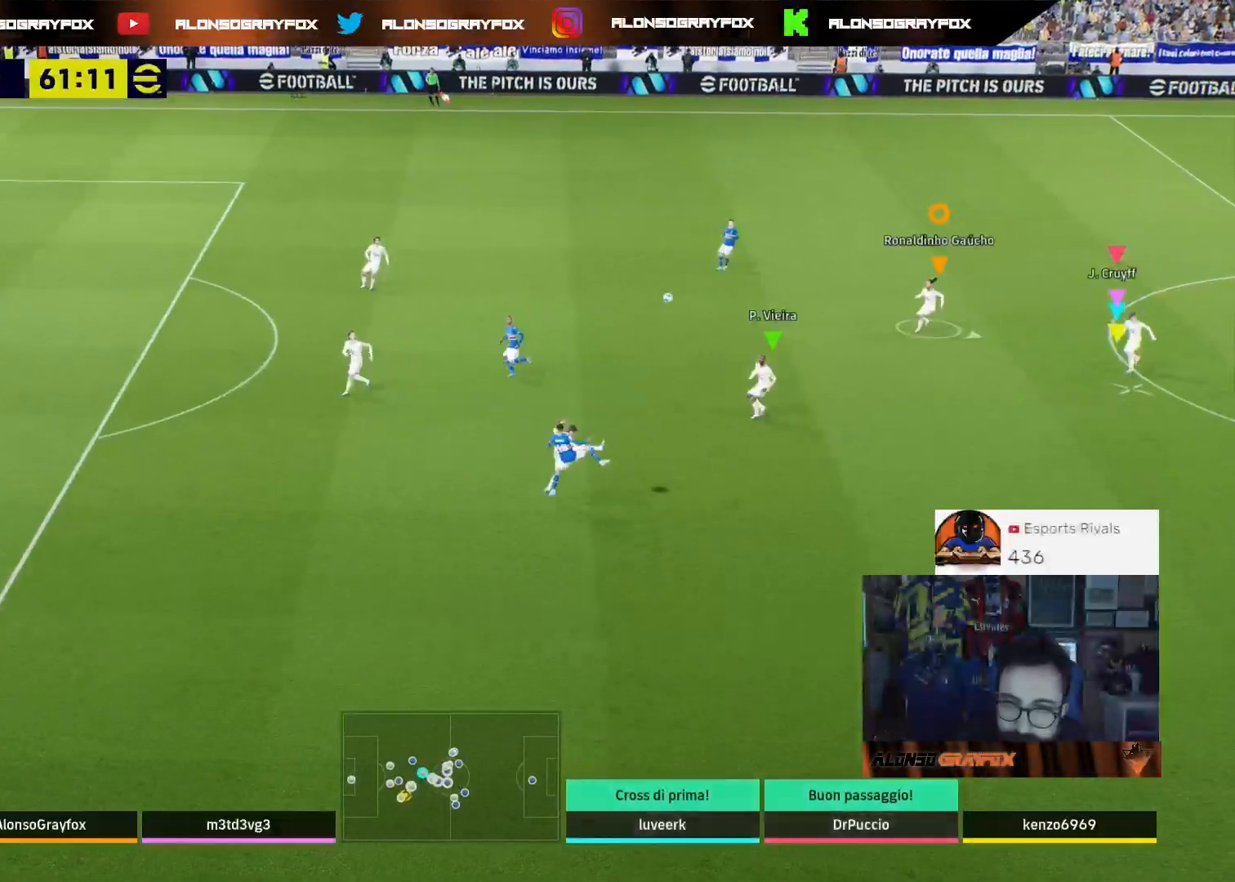
{"buttons": [], "left_stick": "up-right", "right_stick": "center", "events": [[167, "left_stick", "down"], [467, "left_stick", "up-right"]]}
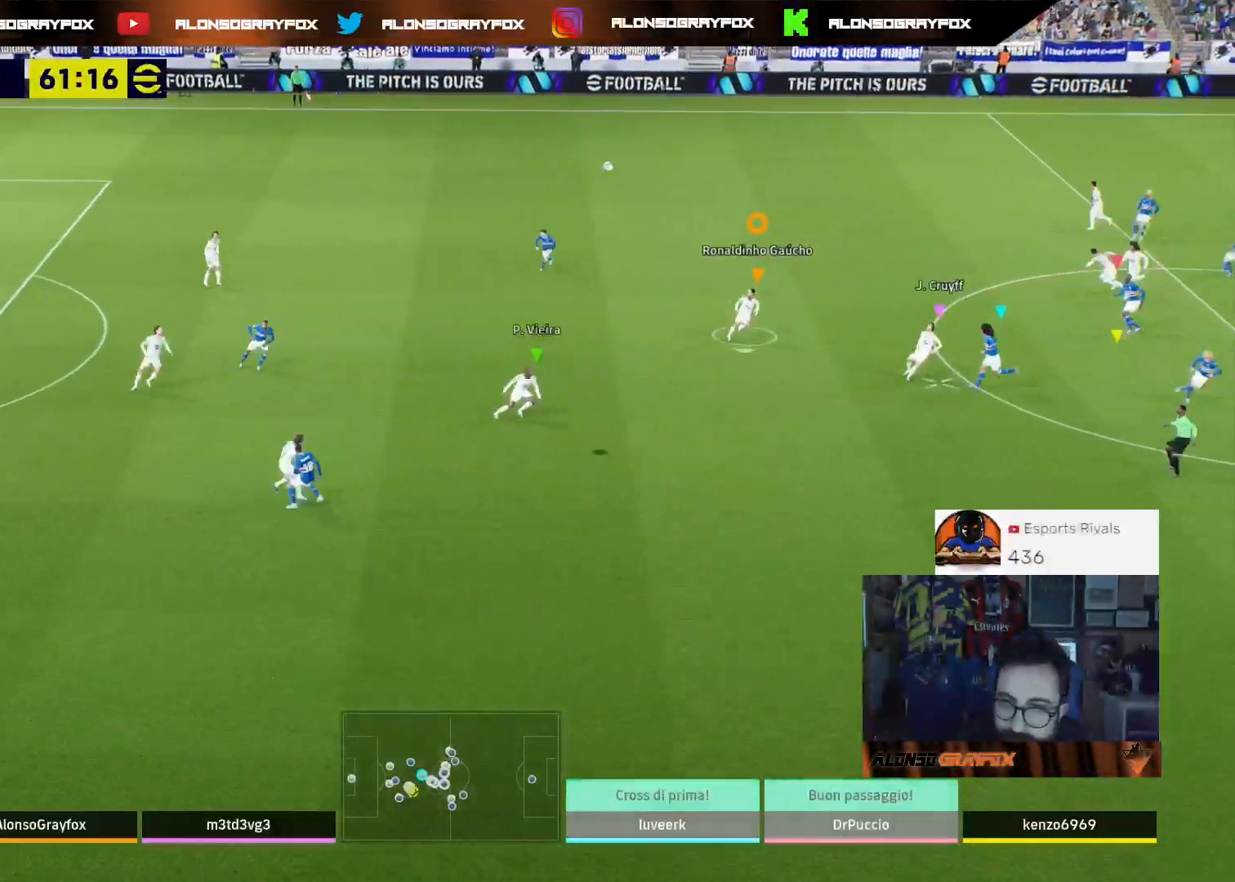
{"buttons": ["L2", "R2", "L3"], "left_stick": "up", "right_stick": "center", "events": [[100, "L2", "down"], [133, "L3", "down"], [167, "left_stick", "up"], [233, "R2", "down"]]}
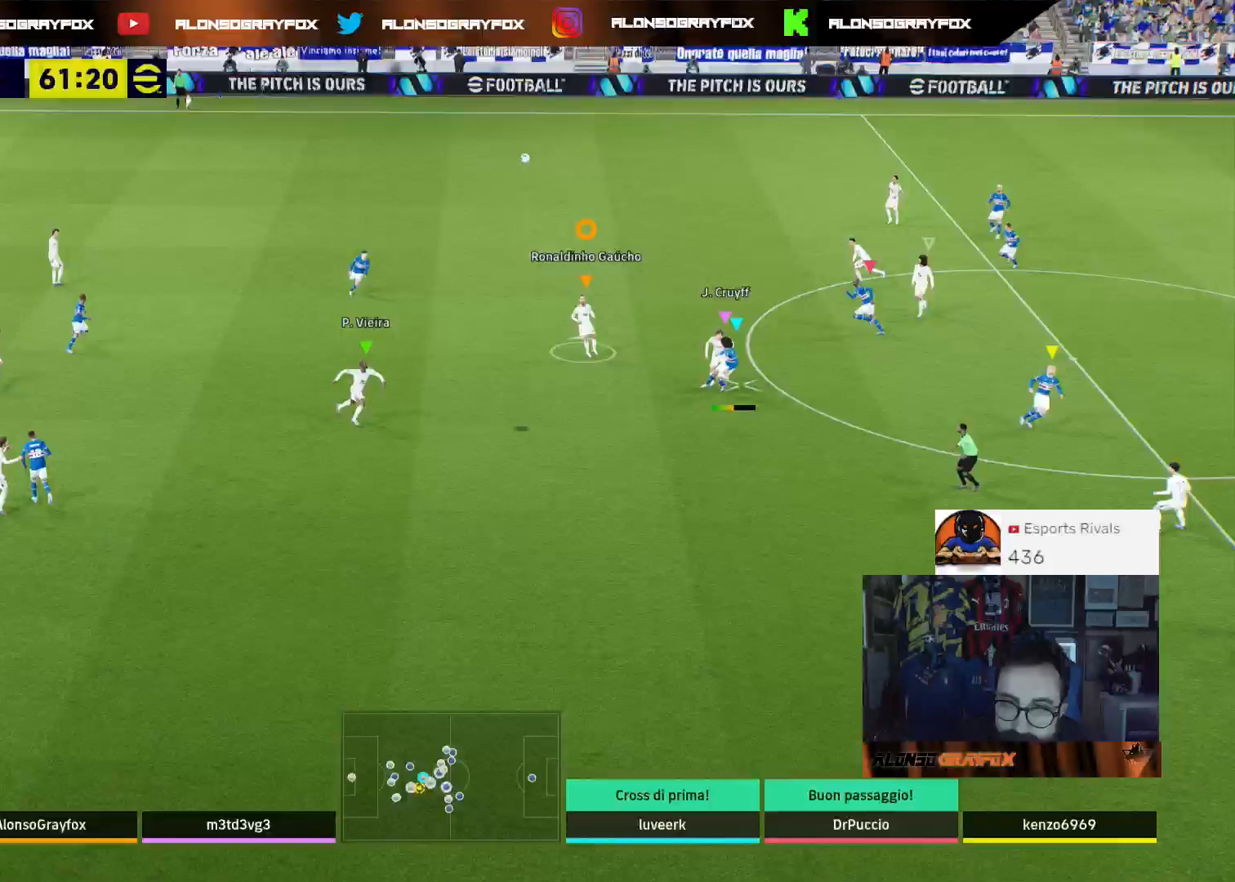
{"buttons": ["L2", "R2", "L3"], "left_stick": "up", "right_stick": "center", "events": []}
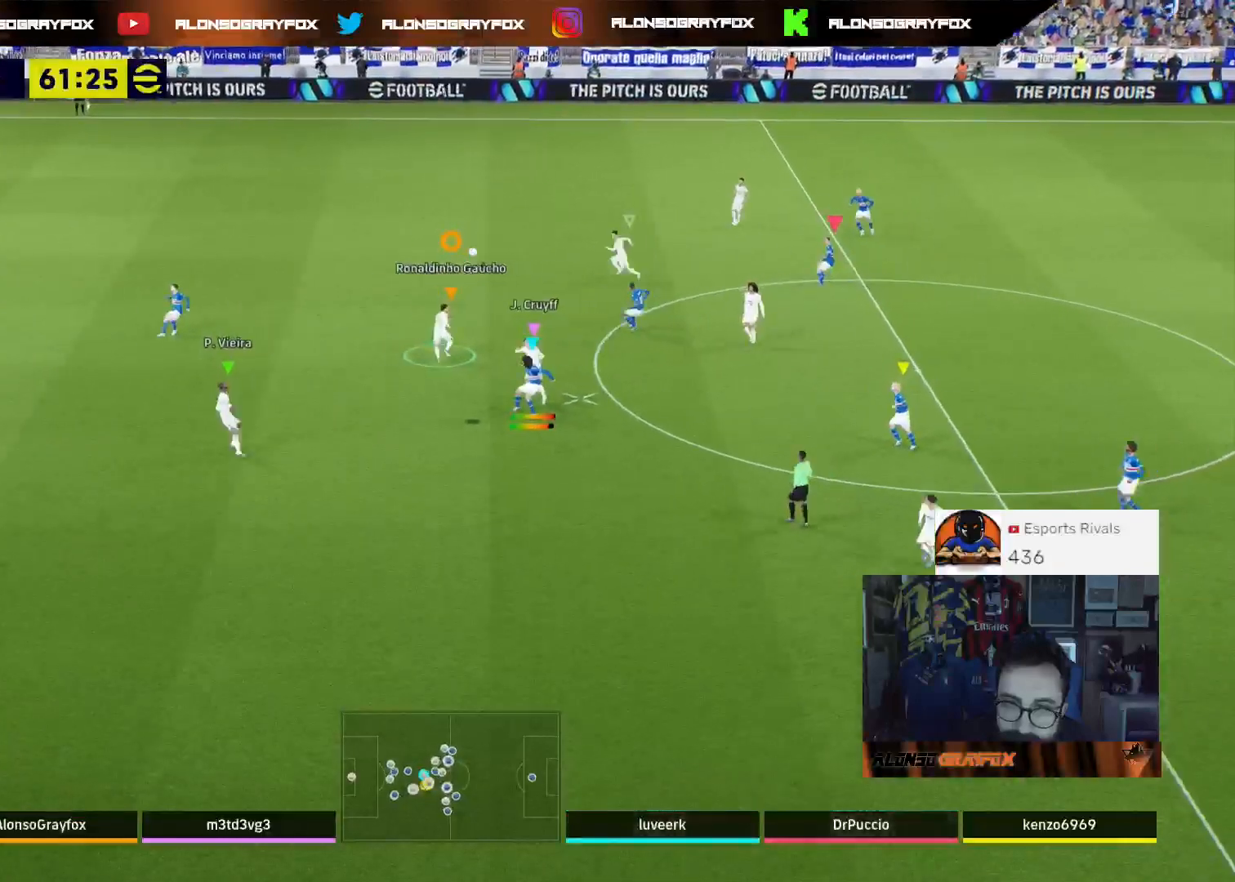
{"buttons": ["L2"], "left_stick": "up", "right_stick": "center", "events": [[300, "L3", "up"], [467, "R2", "up"]]}
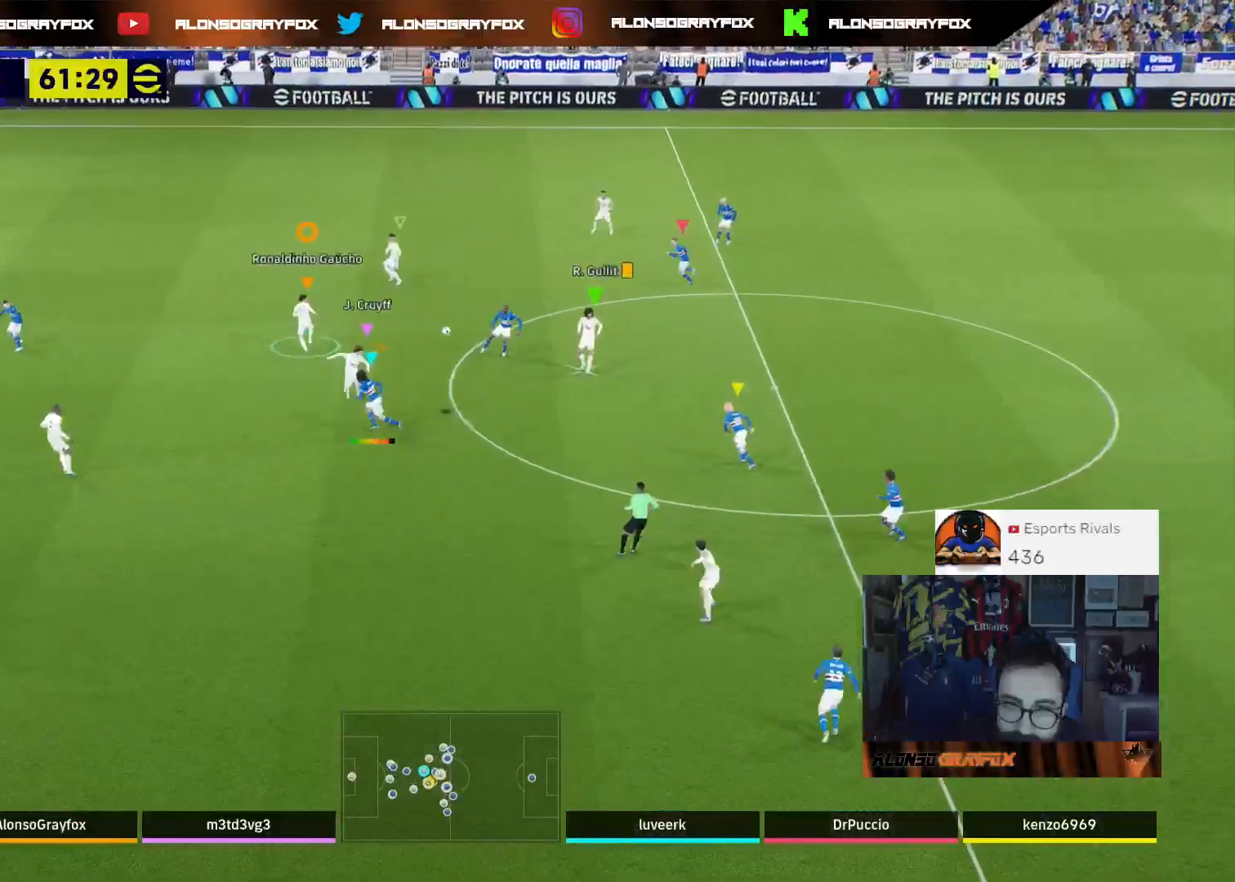
{"buttons": [], "left_stick": "right", "right_stick": "center", "events": [[100, "L2", "up"], [100, "left_stick", "up-right"], [300, "L1", "down"], [433, "L1", "up"], [433, "left_stick", "right"]]}
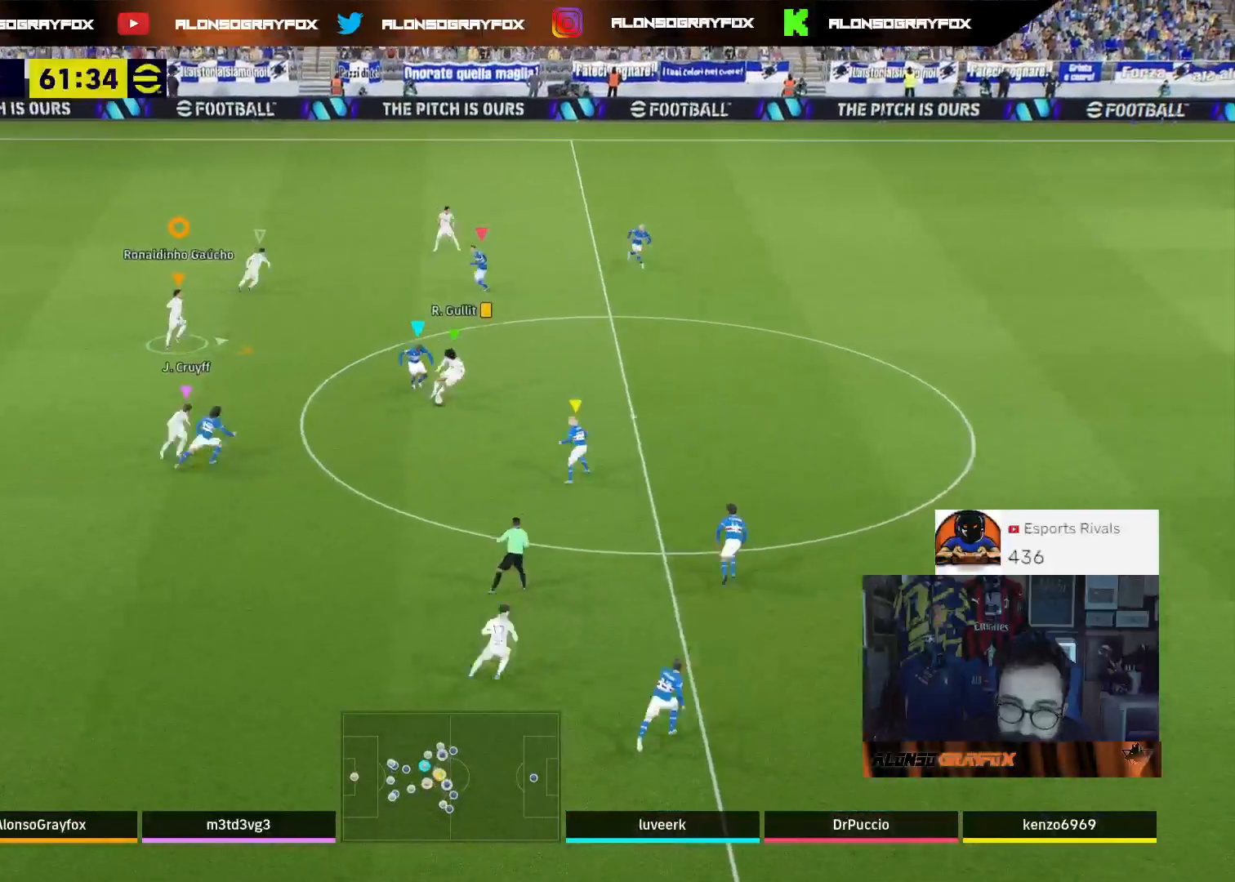
{"buttons": [], "left_stick": "right", "right_stick": "center", "events": []}
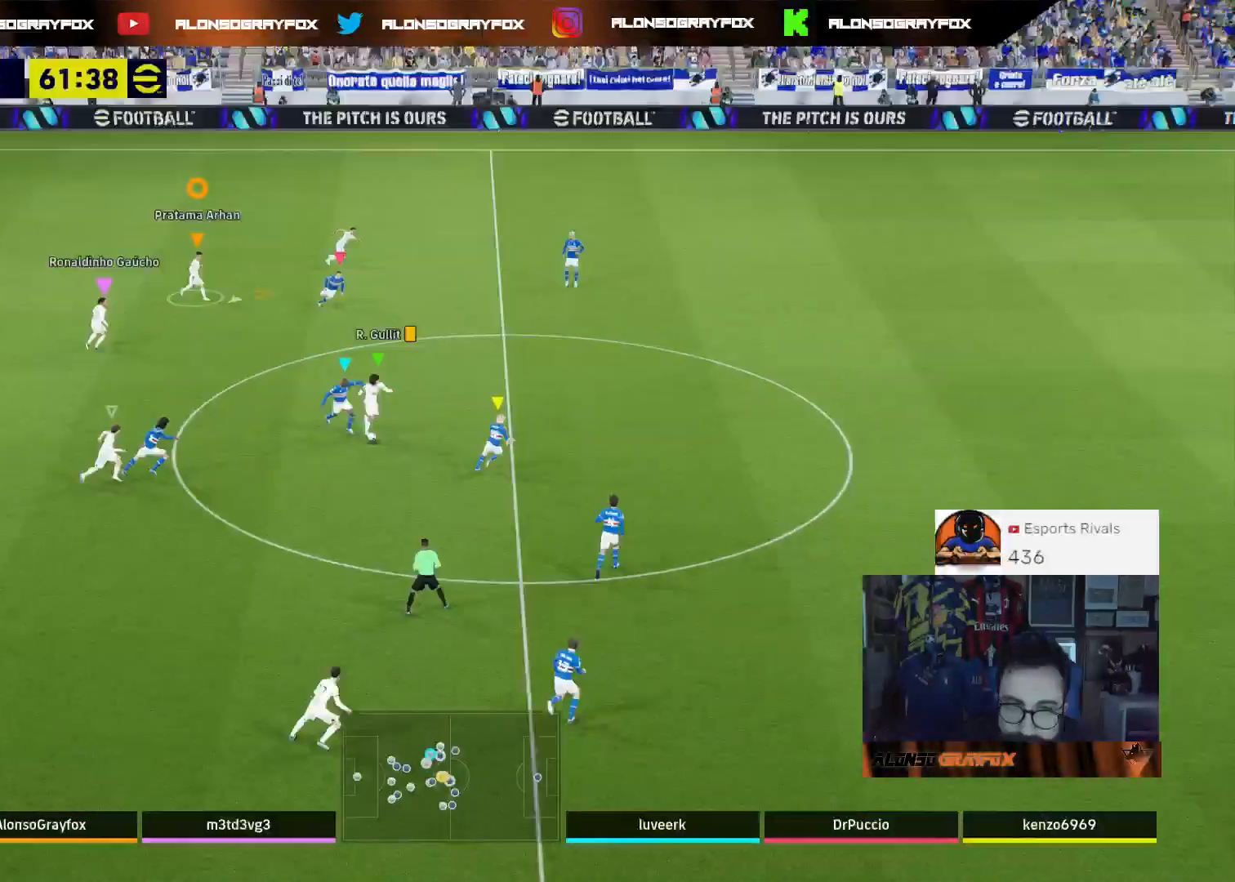
{"buttons": [], "left_stick": "right", "right_stick": "center", "events": []}
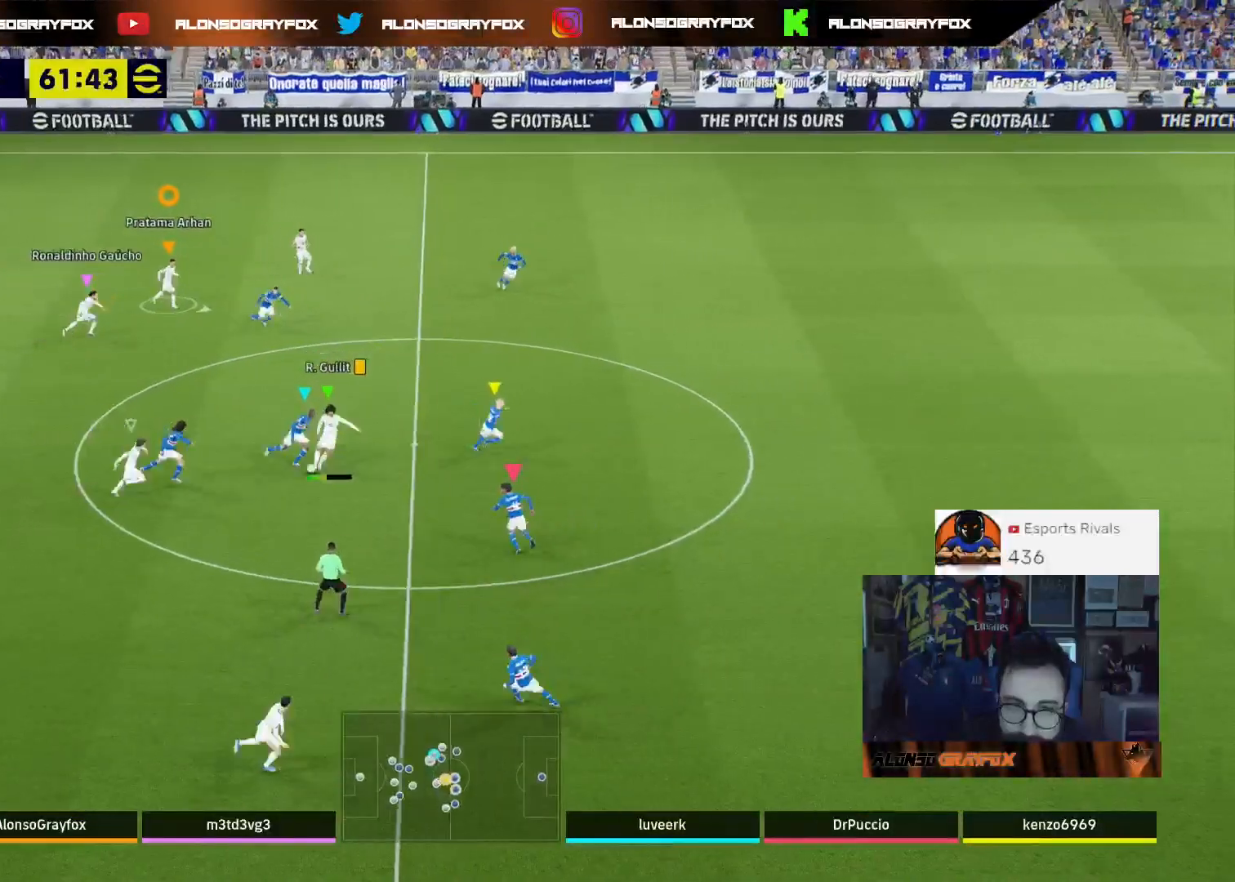
{"buttons": ["R2"], "left_stick": "right", "right_stick": "center", "events": [[500, "R2", "down"]]}
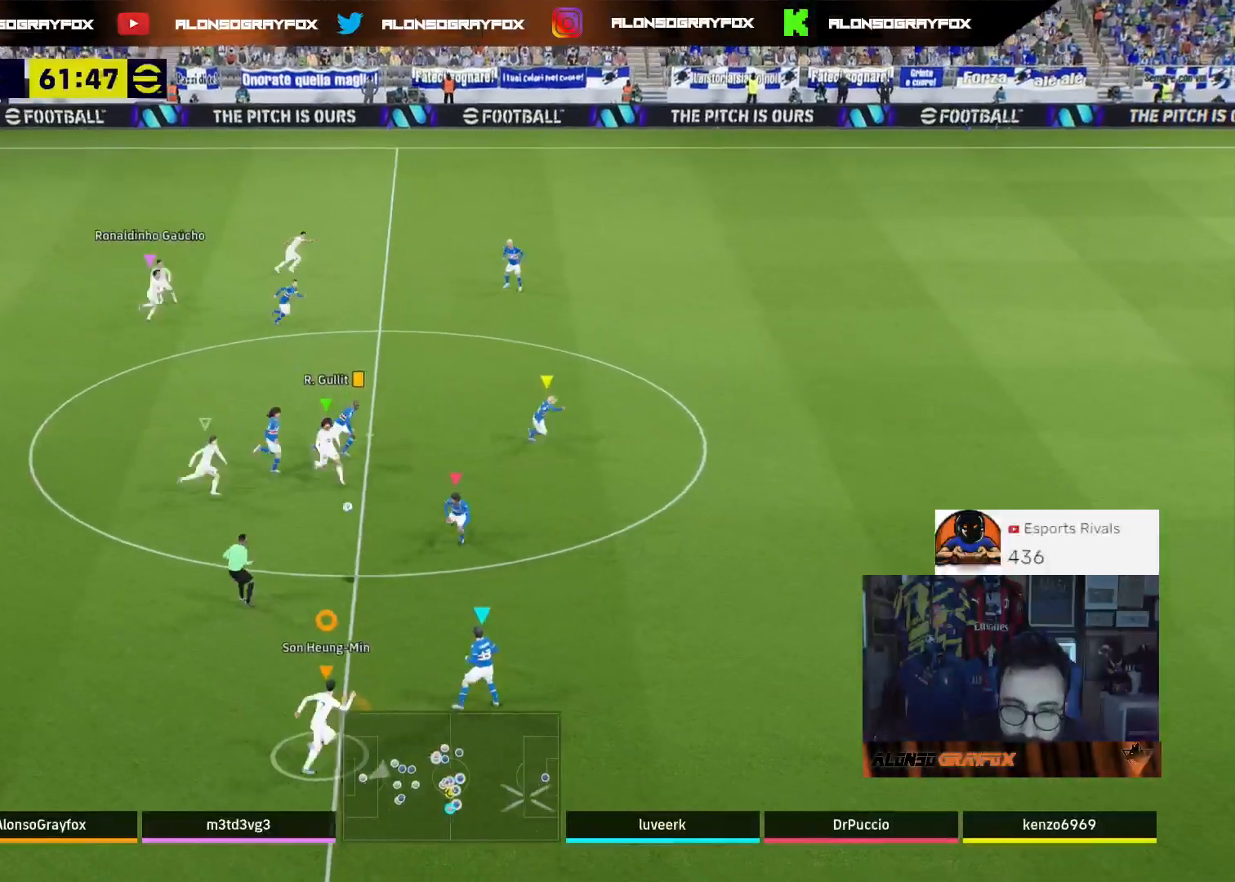
{"buttons": ["R1", "R2"], "left_stick": "right", "right_stick": "center", "events": [[100, "R1", "down"]]}
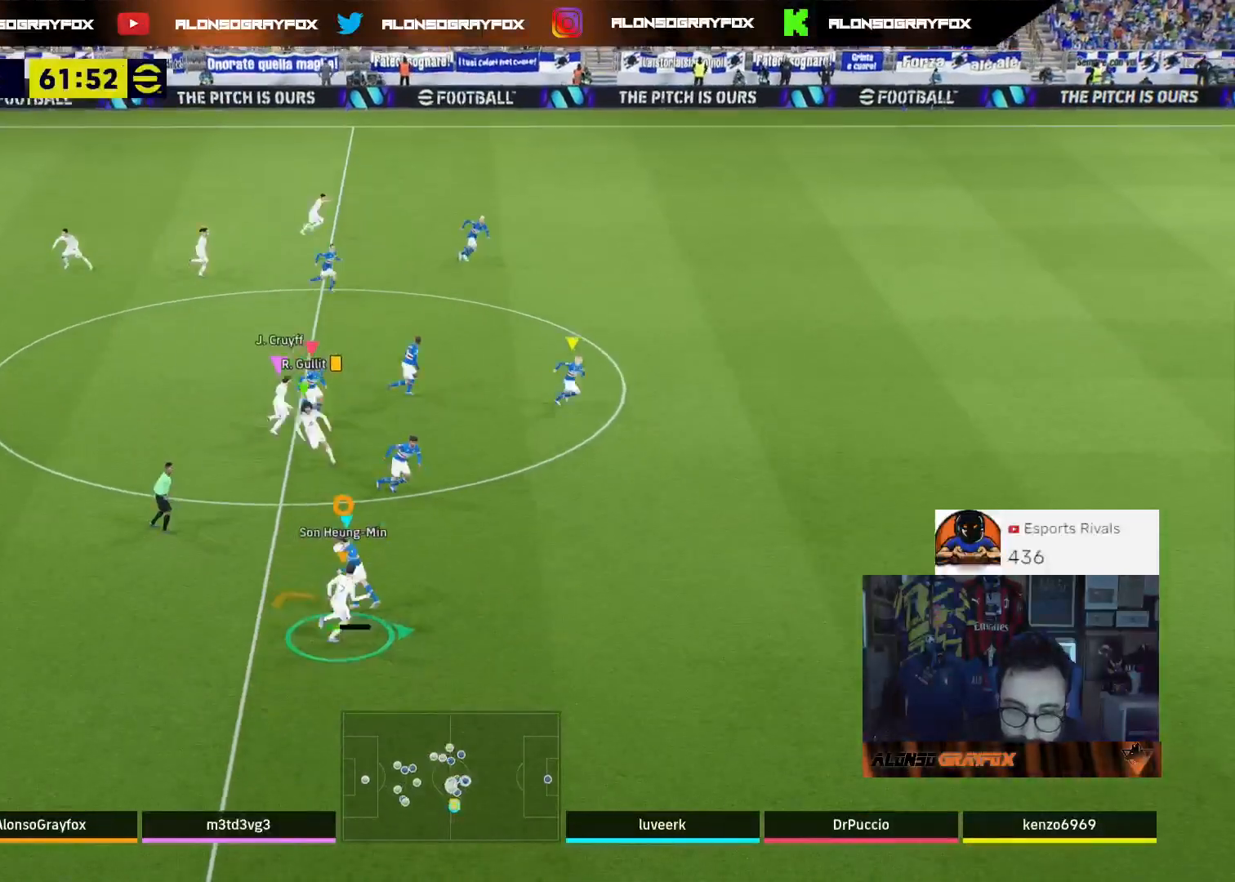
{"buttons": [], "left_stick": "down", "right_stick": "center", "events": [[167, "R1", "up"], [200, "R2", "up"], [200, "left_stick", "down-right"], [367, "left_stick", "down"]]}
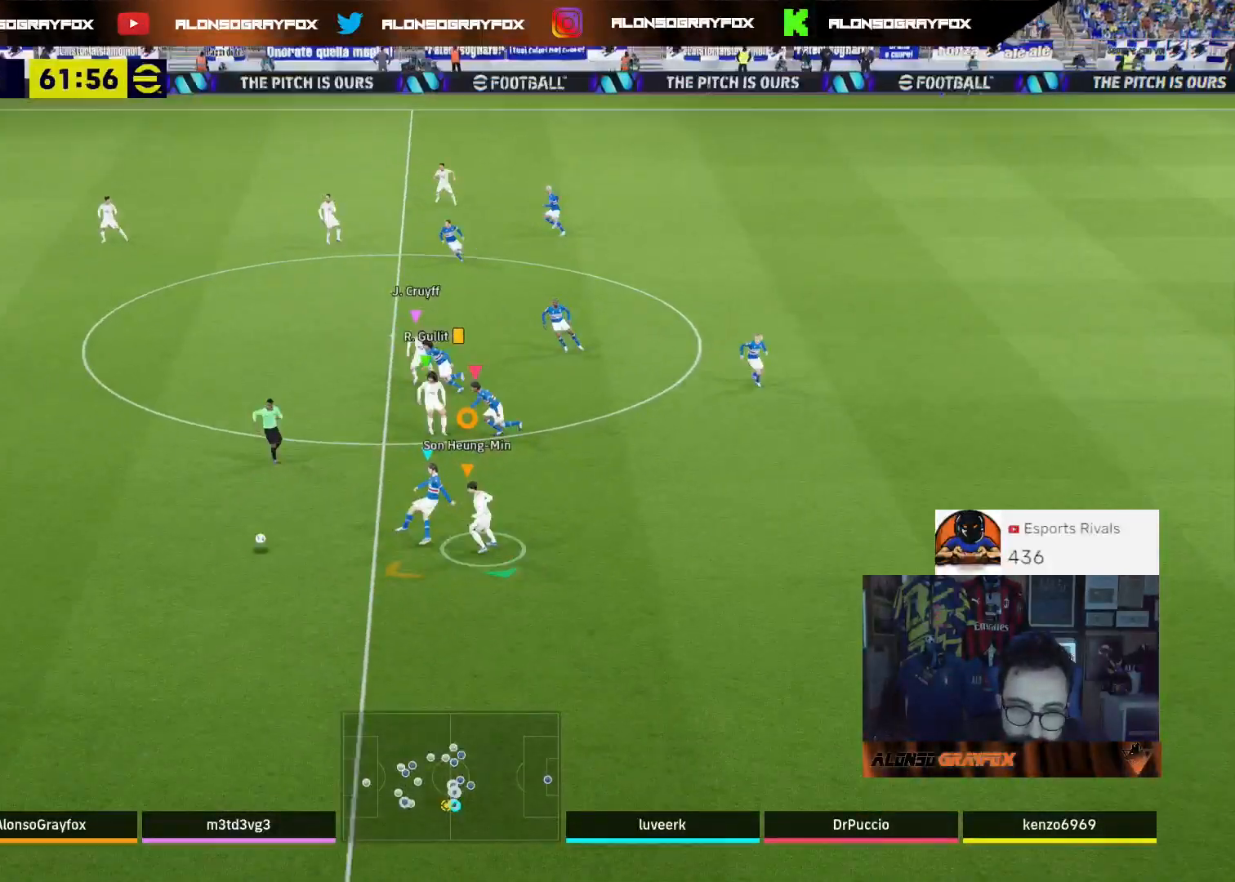
{"buttons": [], "left_stick": "down-right", "right_stick": "center", "events": [[67, "L1", "down"], [100, "left_stick", "down-right"], [233, "L1", "up"]]}
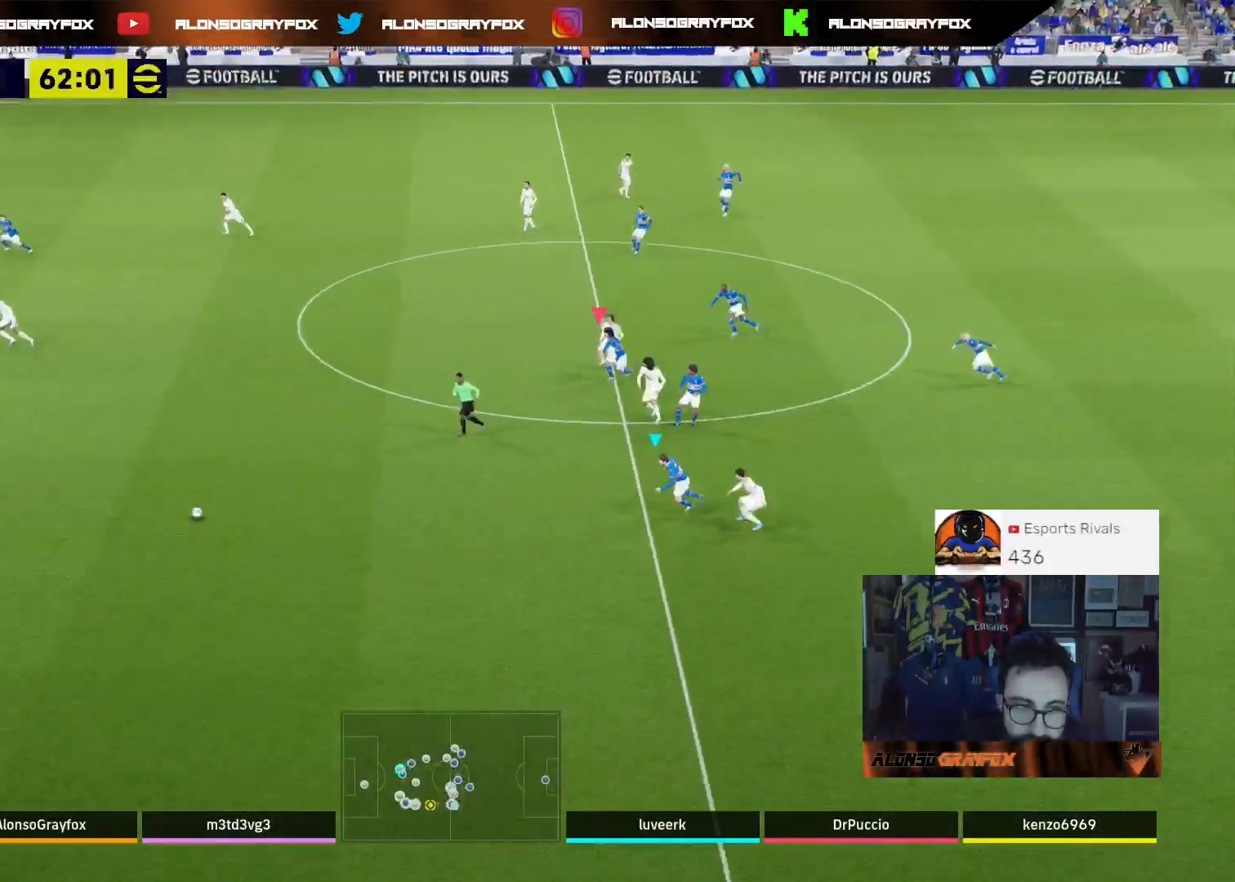
{"buttons": [], "left_stick": "down-right", "right_stick": "center", "events": [[333, "right_stick", "down-right"], [433, "right_stick", "center"]]}
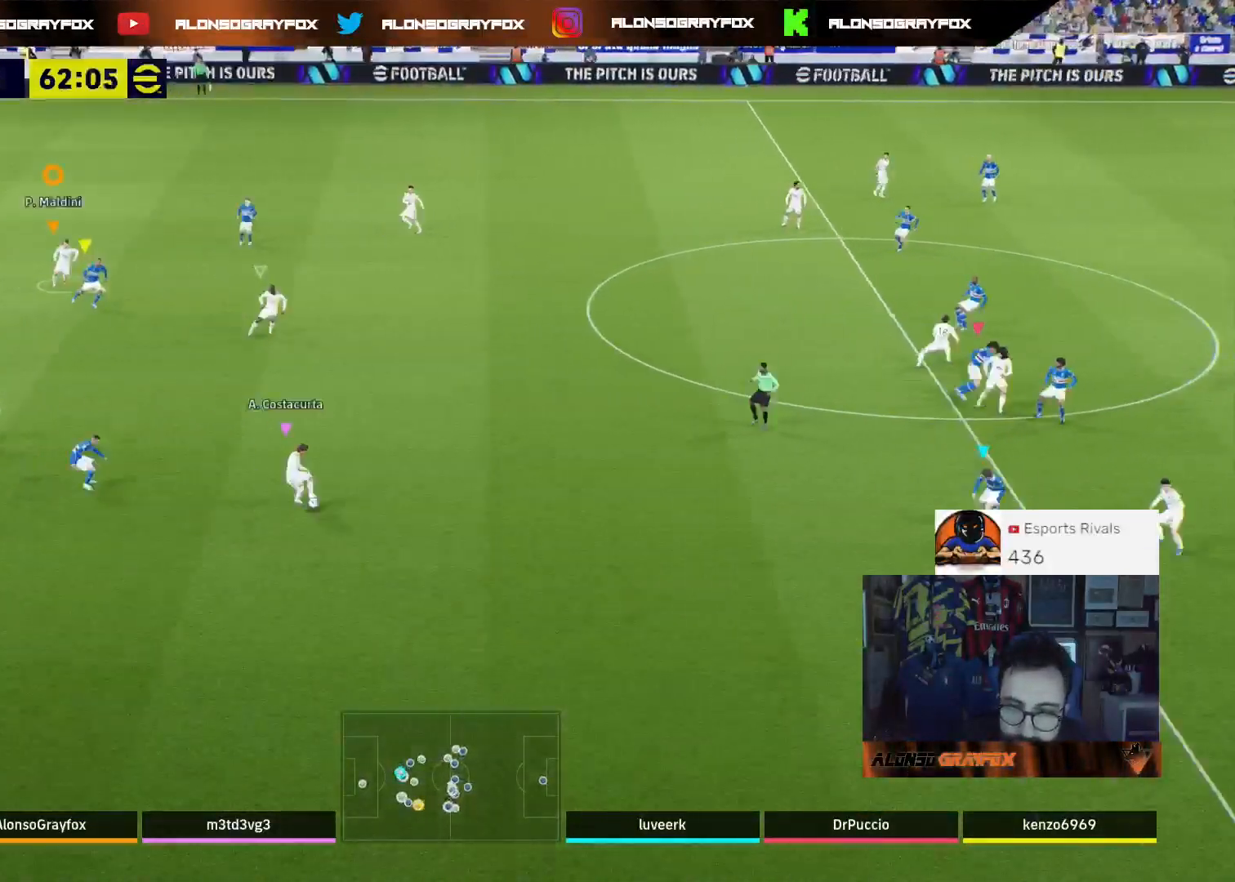
{"buttons": [], "left_stick": "down-right", "right_stick": "center", "events": []}
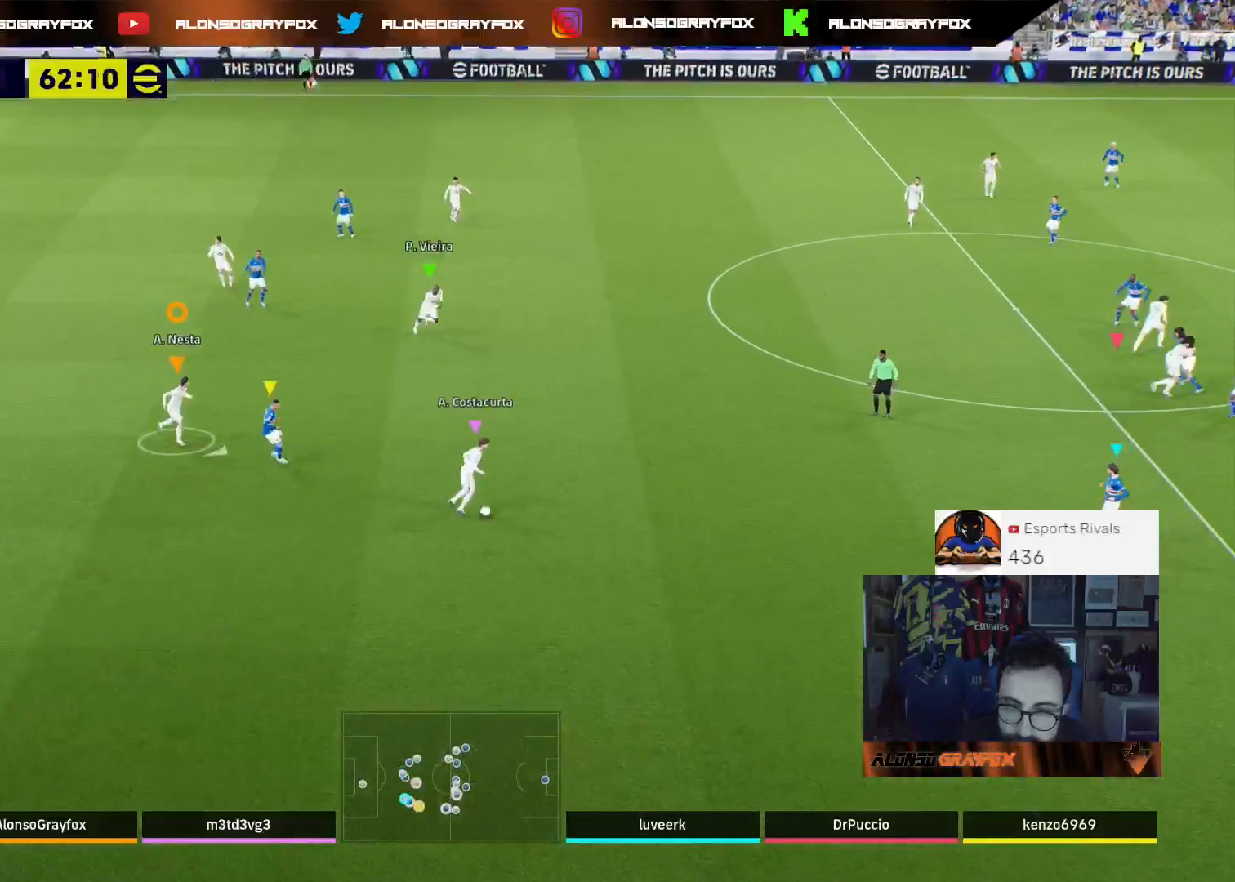
{"buttons": [], "left_stick": "down-right", "right_stick": "center", "events": [[367, "L1", "down"], [500, "L1", "up"]]}
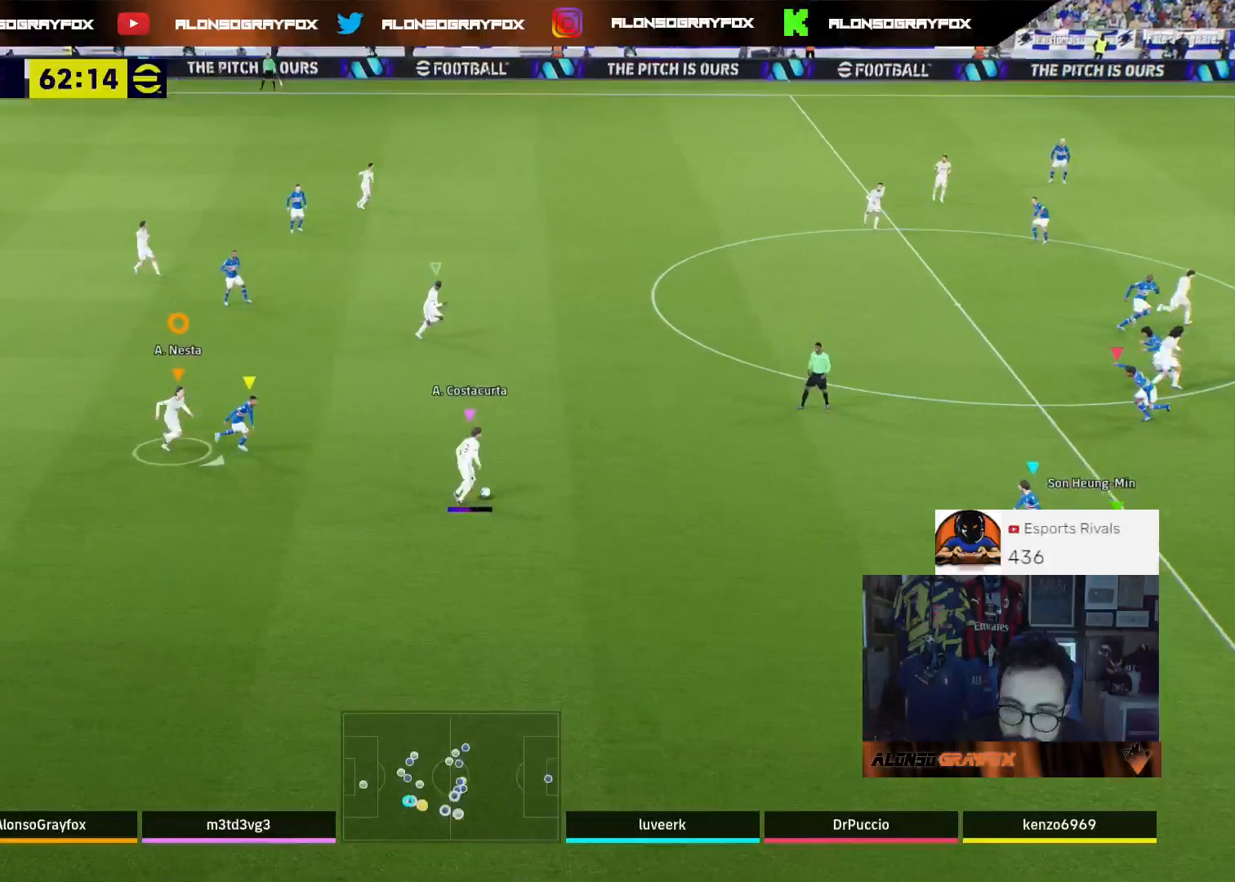
{"buttons": [], "left_stick": "down-right", "right_stick": "center", "events": []}
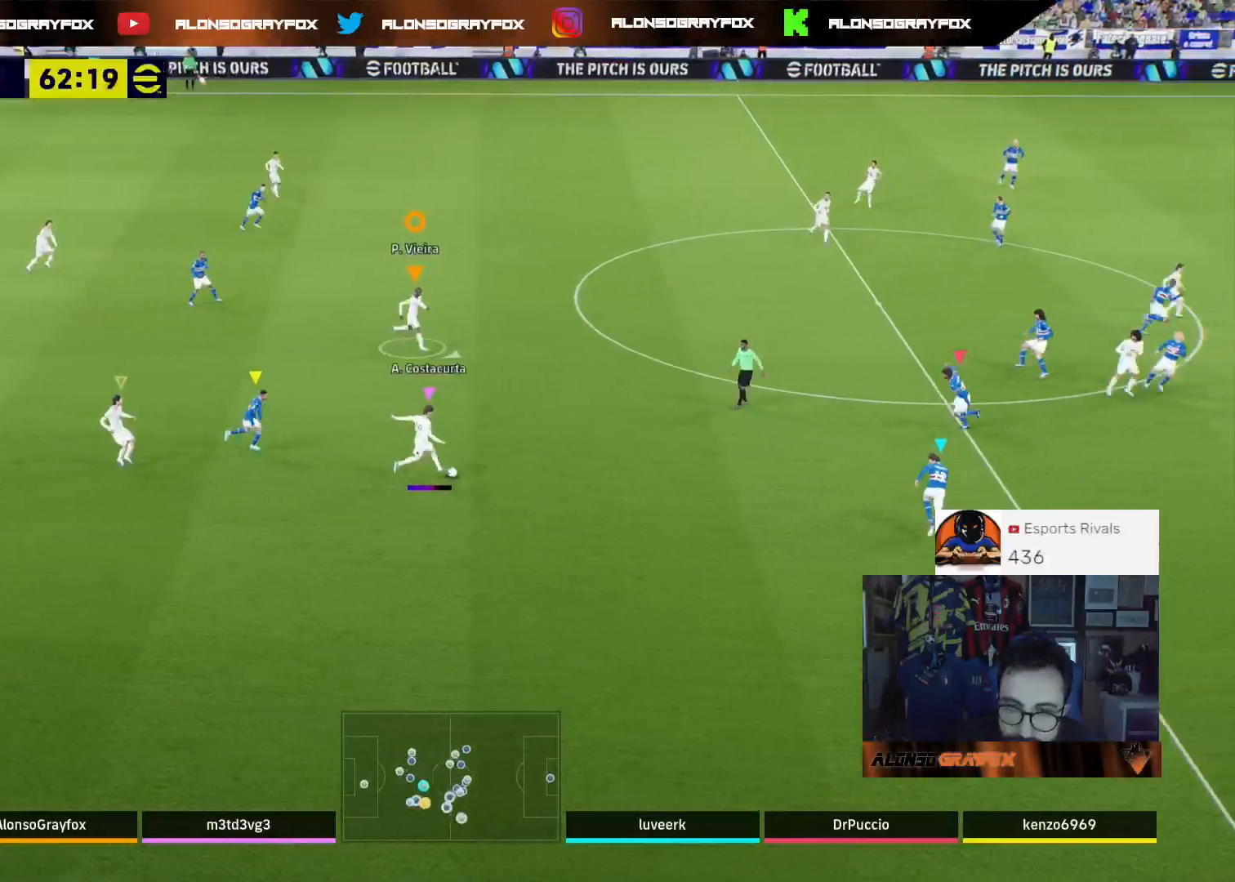
{"buttons": [], "left_stick": "up-right", "right_stick": "center", "events": [[200, "L1", "down"], [200, "left_stick", "up-right"], [400, "L1", "up"]]}
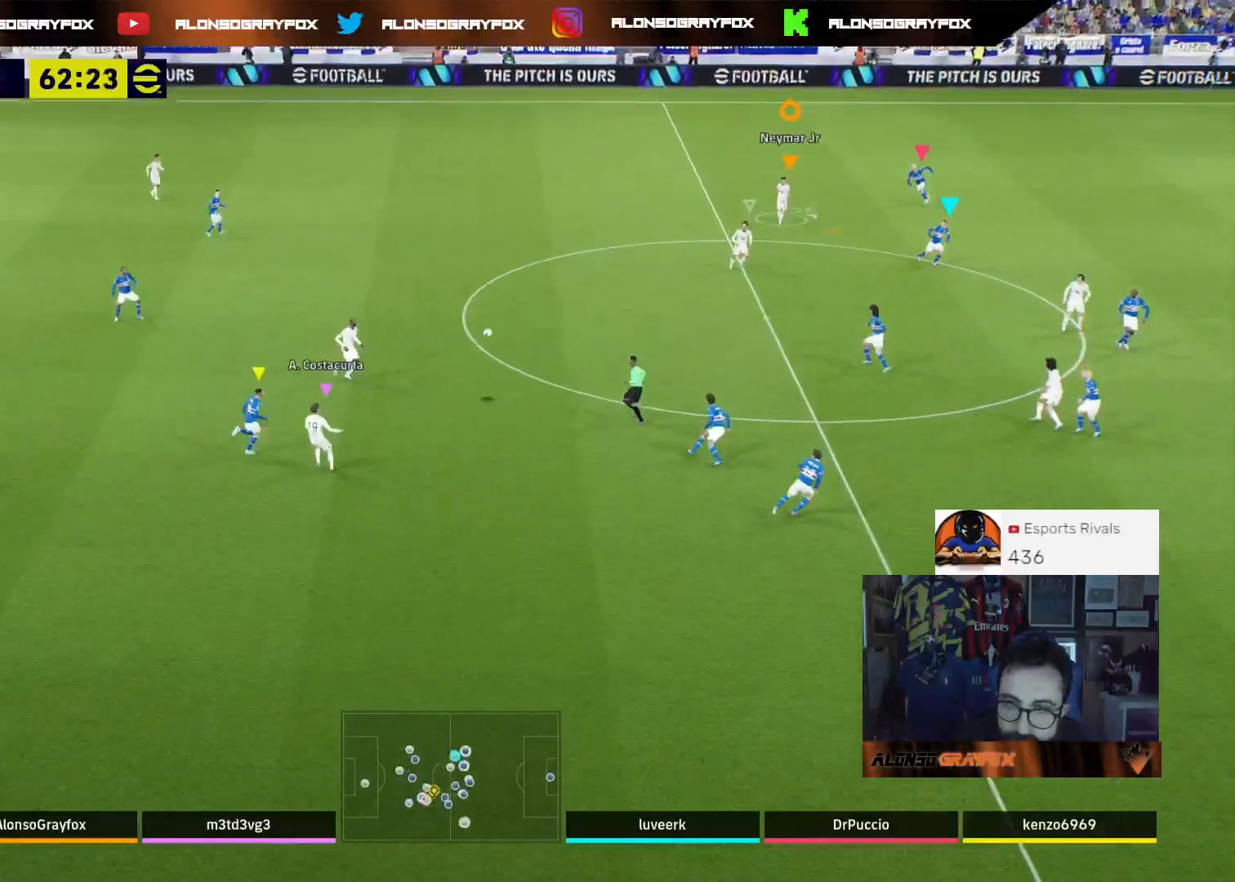
{"buttons": ["CROSS", "L1", "L3"], "left_stick": "down-left", "right_stick": "center", "events": [[433, "left_stick", "down-left"], [467, "CROSS", "down"], [467, "L1", "down"], [467, "L3", "down"]]}
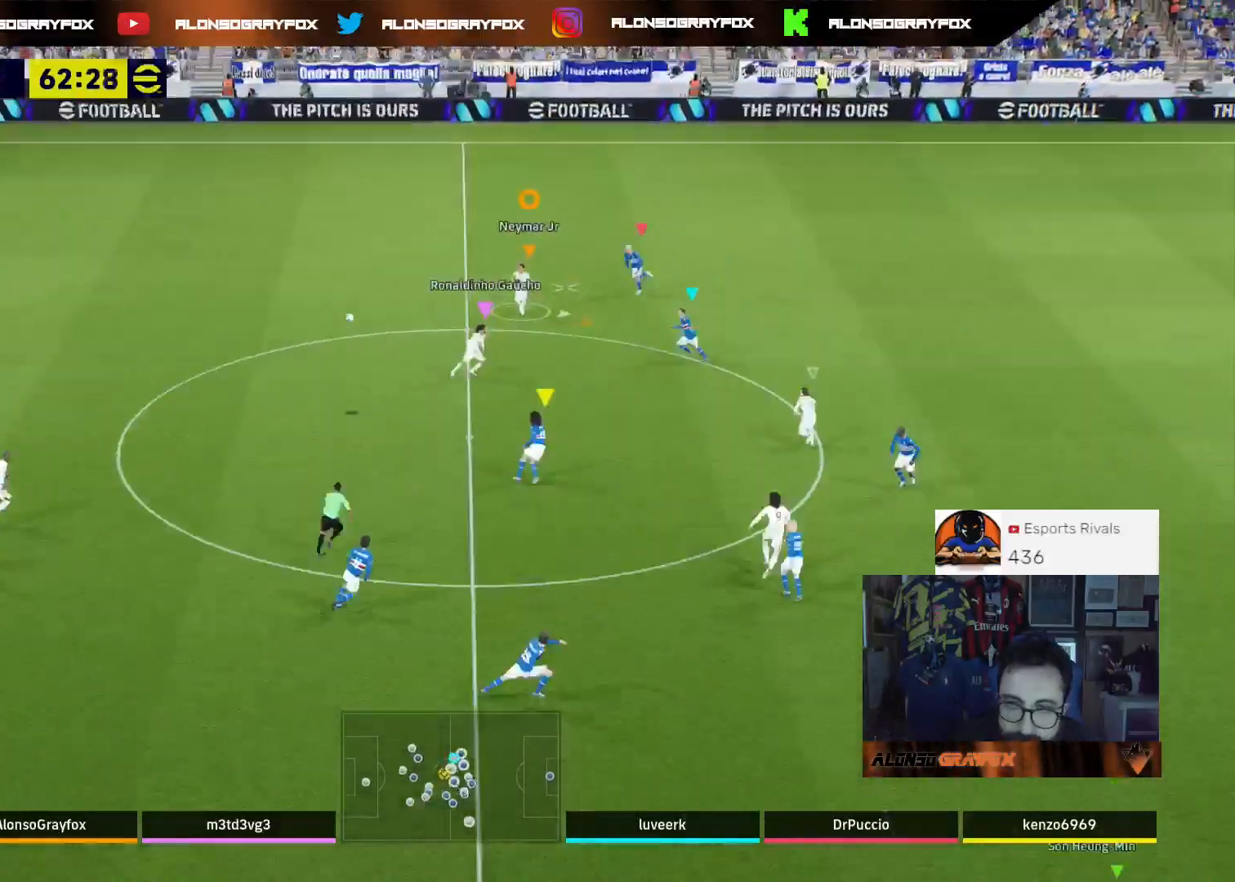
{"buttons": [], "left_stick": "right", "right_stick": "center", "events": [[67, "CROSS", "up"], [367, "L3", "up"], [367, "left_stick", "down-right"], [400, "L1", "up"], [500, "left_stick", "right"]]}
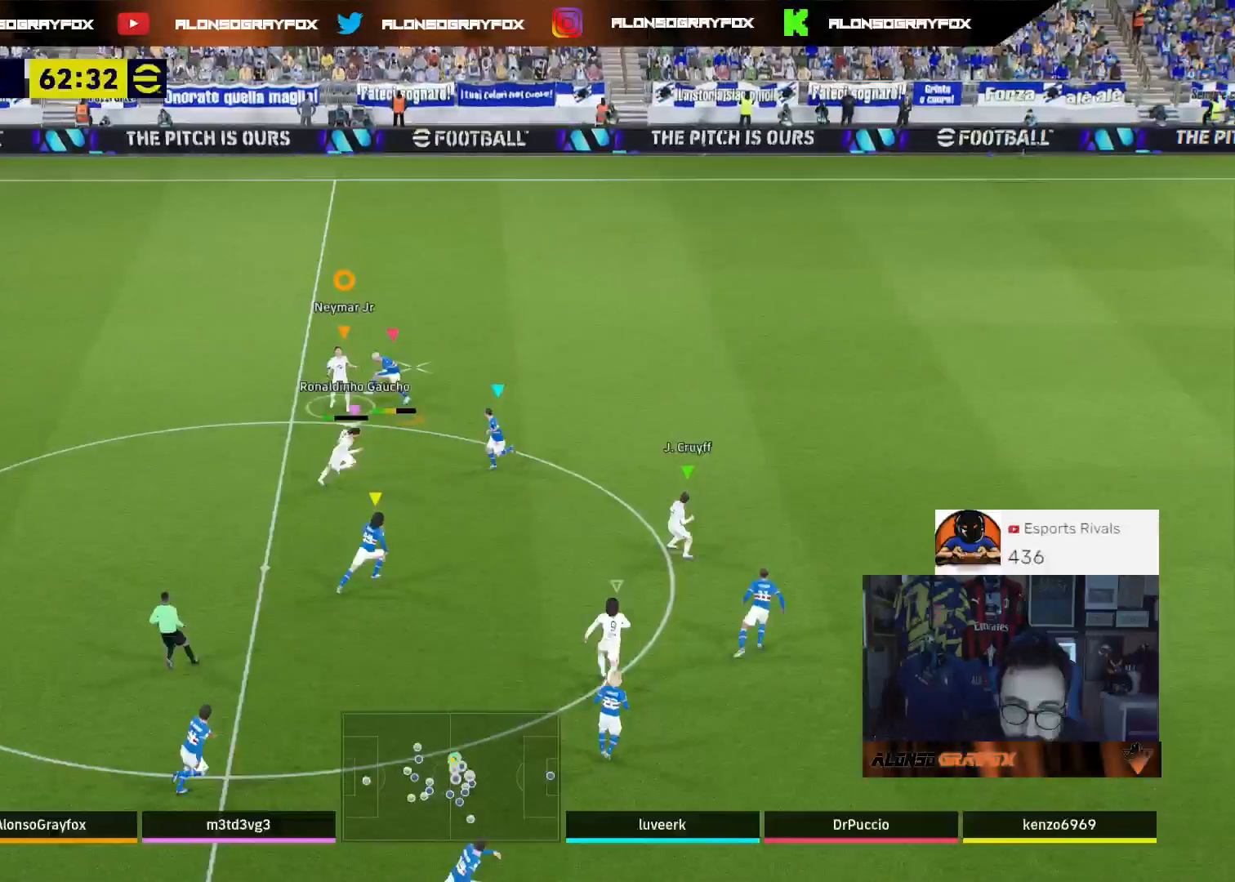
{"buttons": [], "left_stick": "right", "right_stick": "center", "events": [[67, "L1", "down"], [200, "L1", "up"]]}
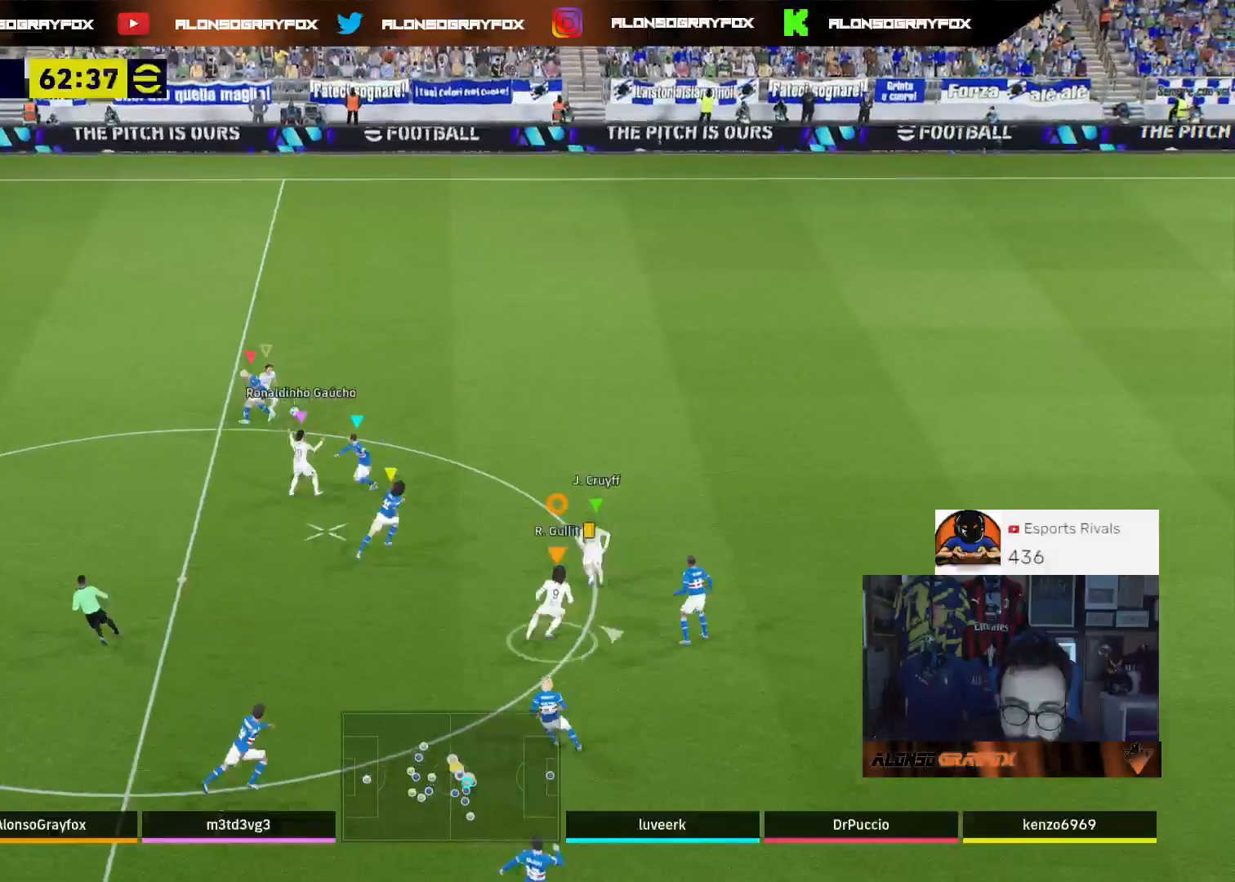
{"buttons": ["L1"], "left_stick": "right", "right_stick": "center", "events": [[500, "L1", "down"]]}
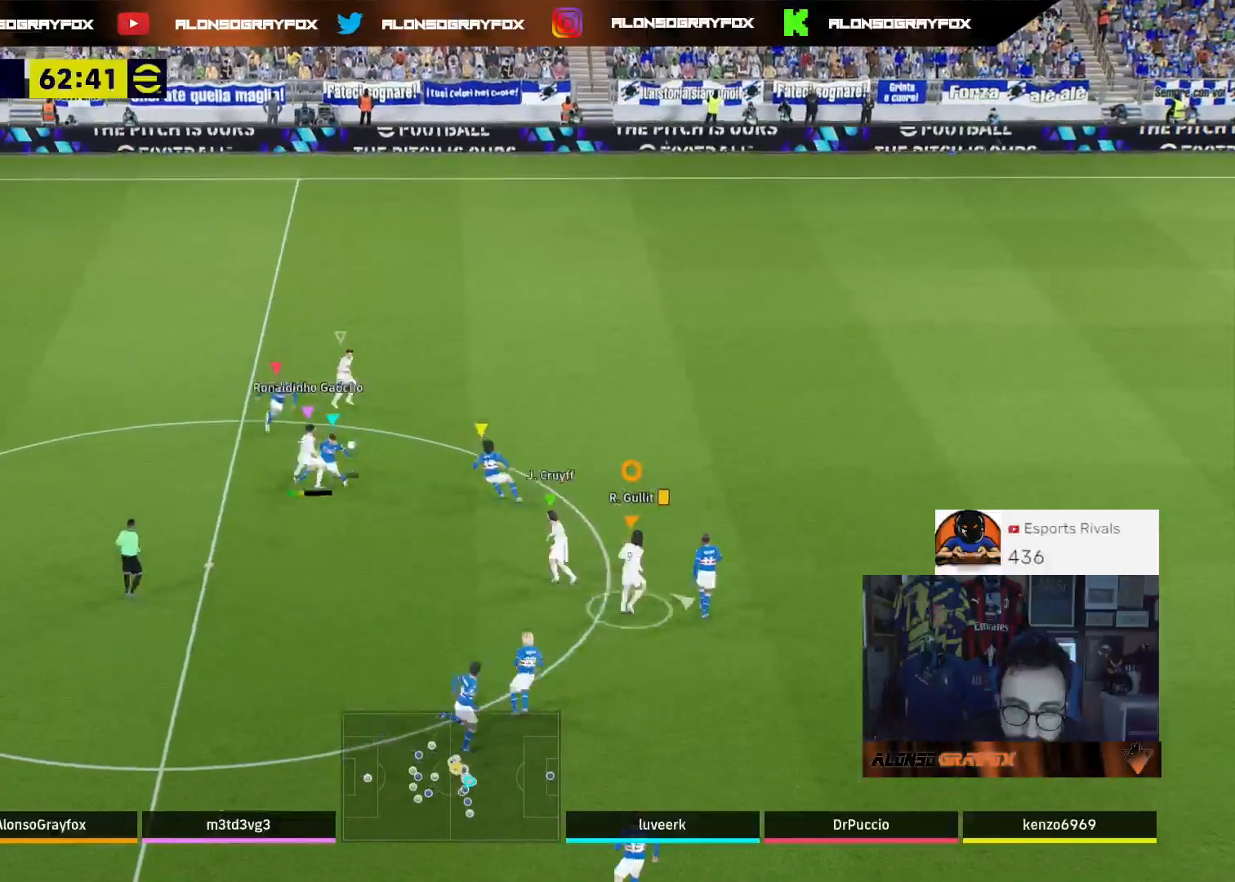
{"buttons": ["L2", "L3"], "left_stick": "down-right", "right_stick": "center", "events": [[133, "L1", "up"], [200, "R2", "down"], [367, "L2", "down"], [433, "R2", "up"], [467, "L3", "down"], [467, "left_stick", "down-right"]]}
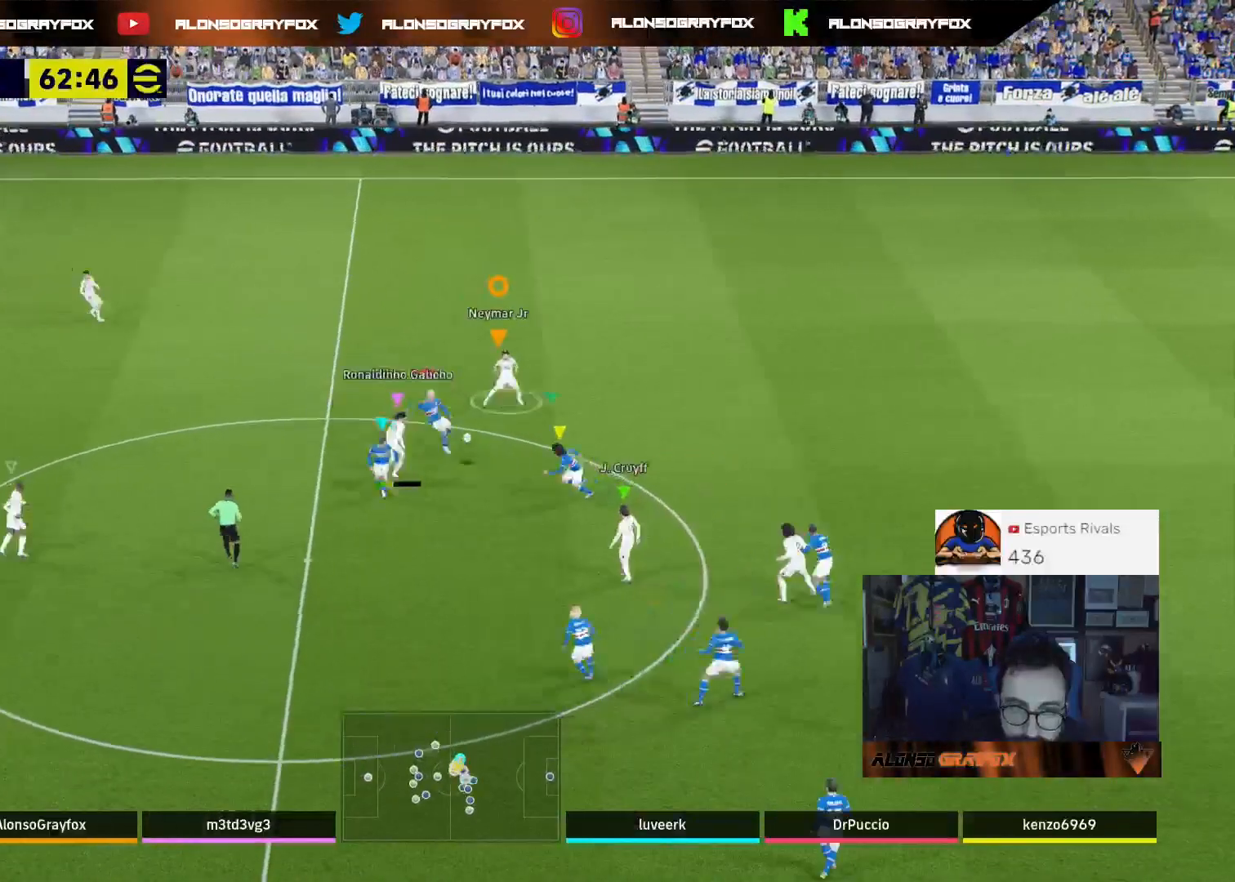
{"buttons": ["L2", "L3"], "left_stick": "down-right", "right_stick": "center", "events": []}
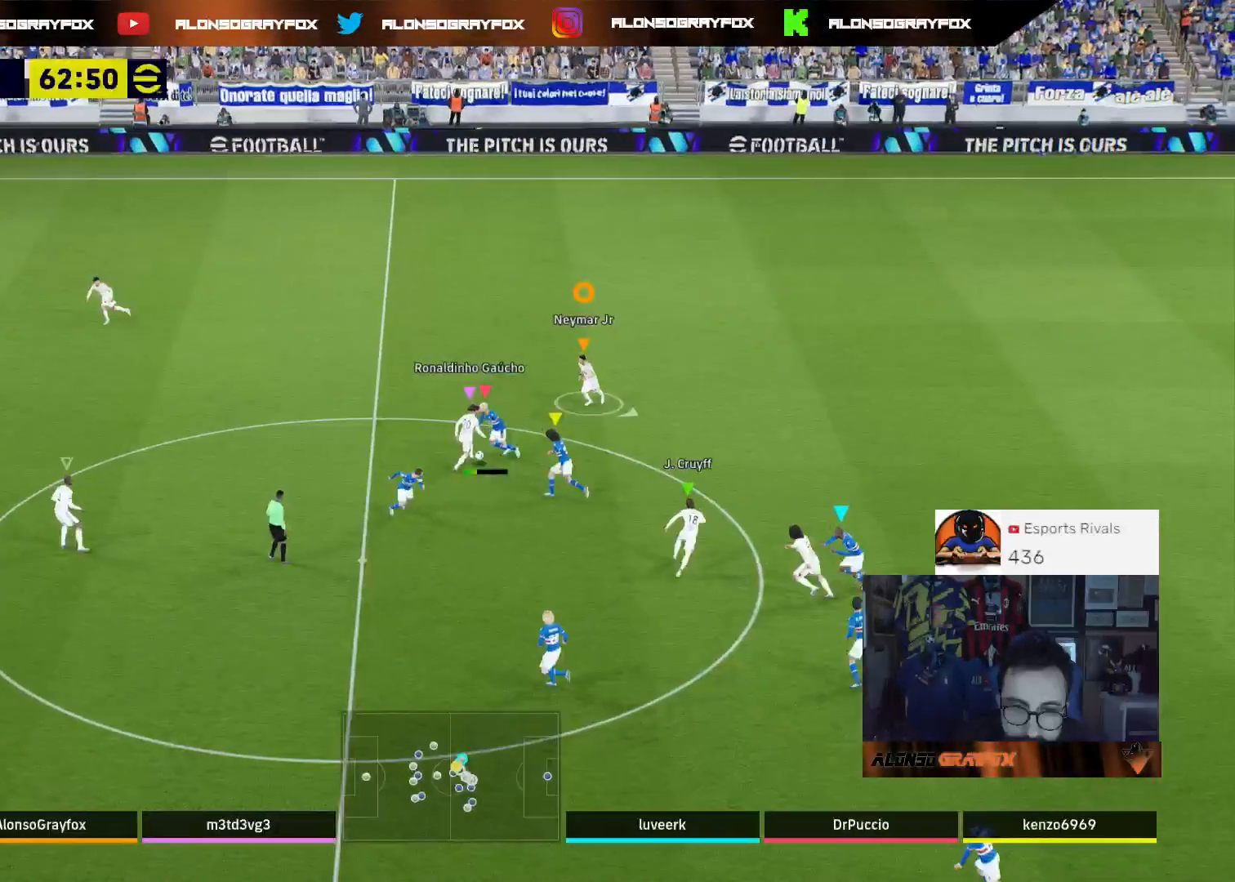
{"buttons": ["R2"], "left_stick": "right", "right_stick": "center", "events": [[67, "L3", "up"], [67, "R2", "down"], [67, "left_stick", "right"], [167, "L2", "up"]]}
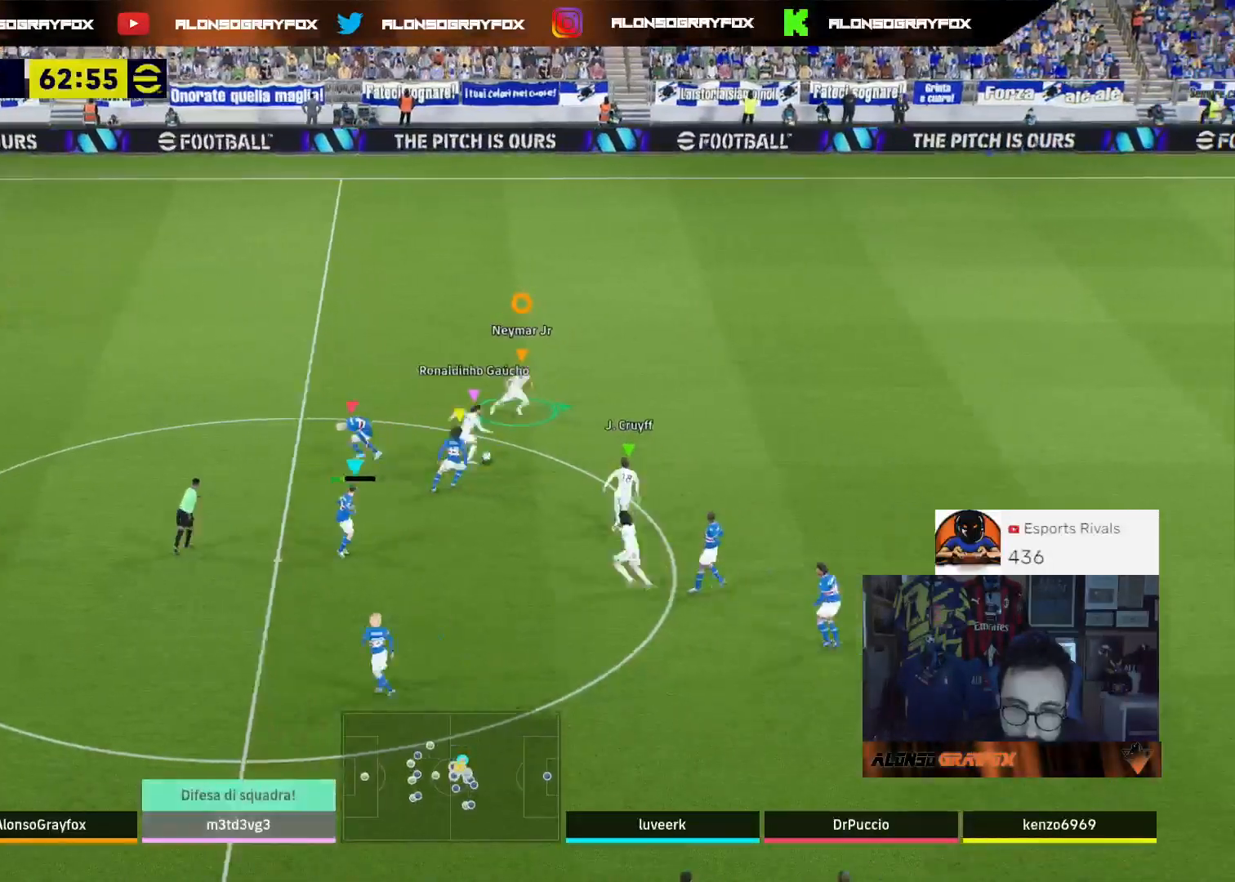
{"buttons": ["R2"], "left_stick": "right", "right_stick": "center", "events": []}
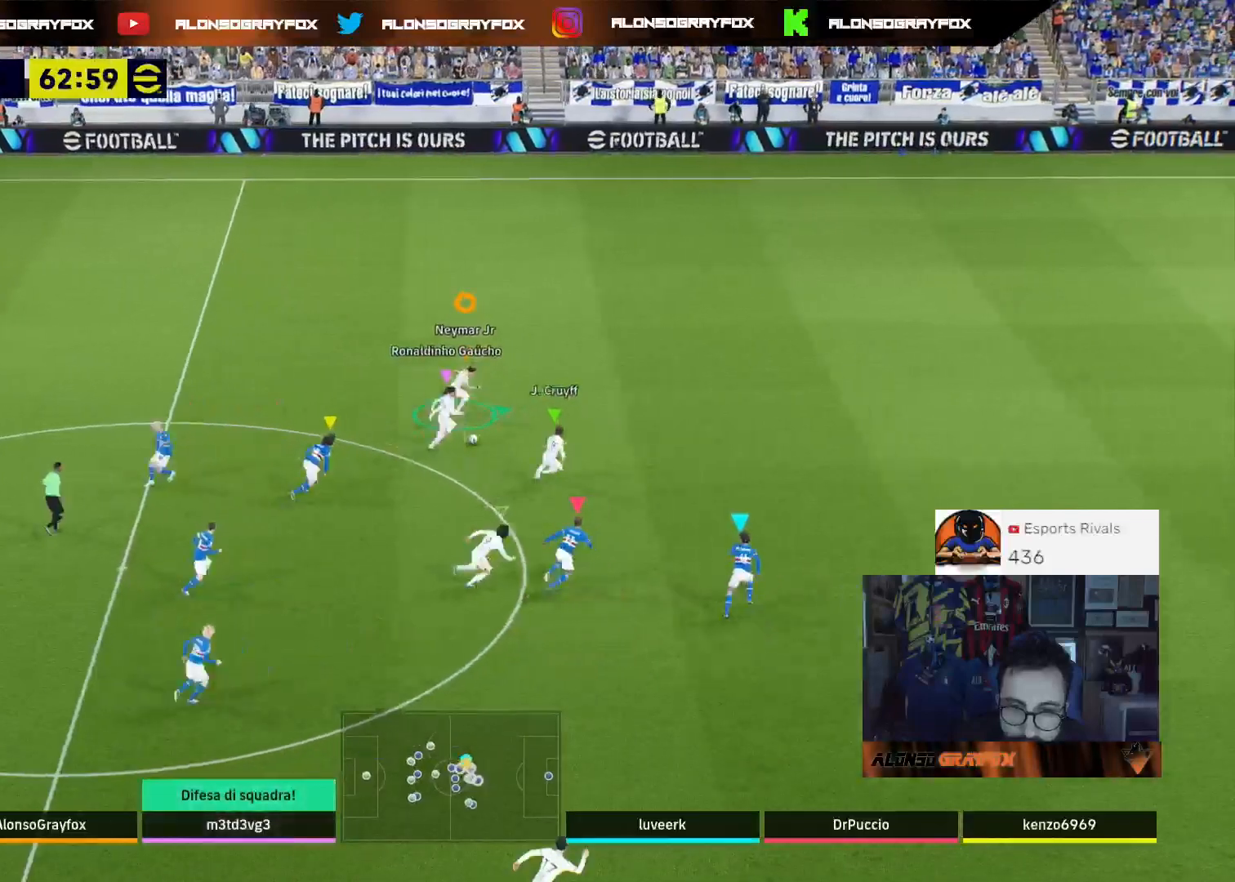
{"buttons": ["R1", "R2"], "left_stick": "right", "right_stick": "center", "events": [[200, "R1", "down"]]}